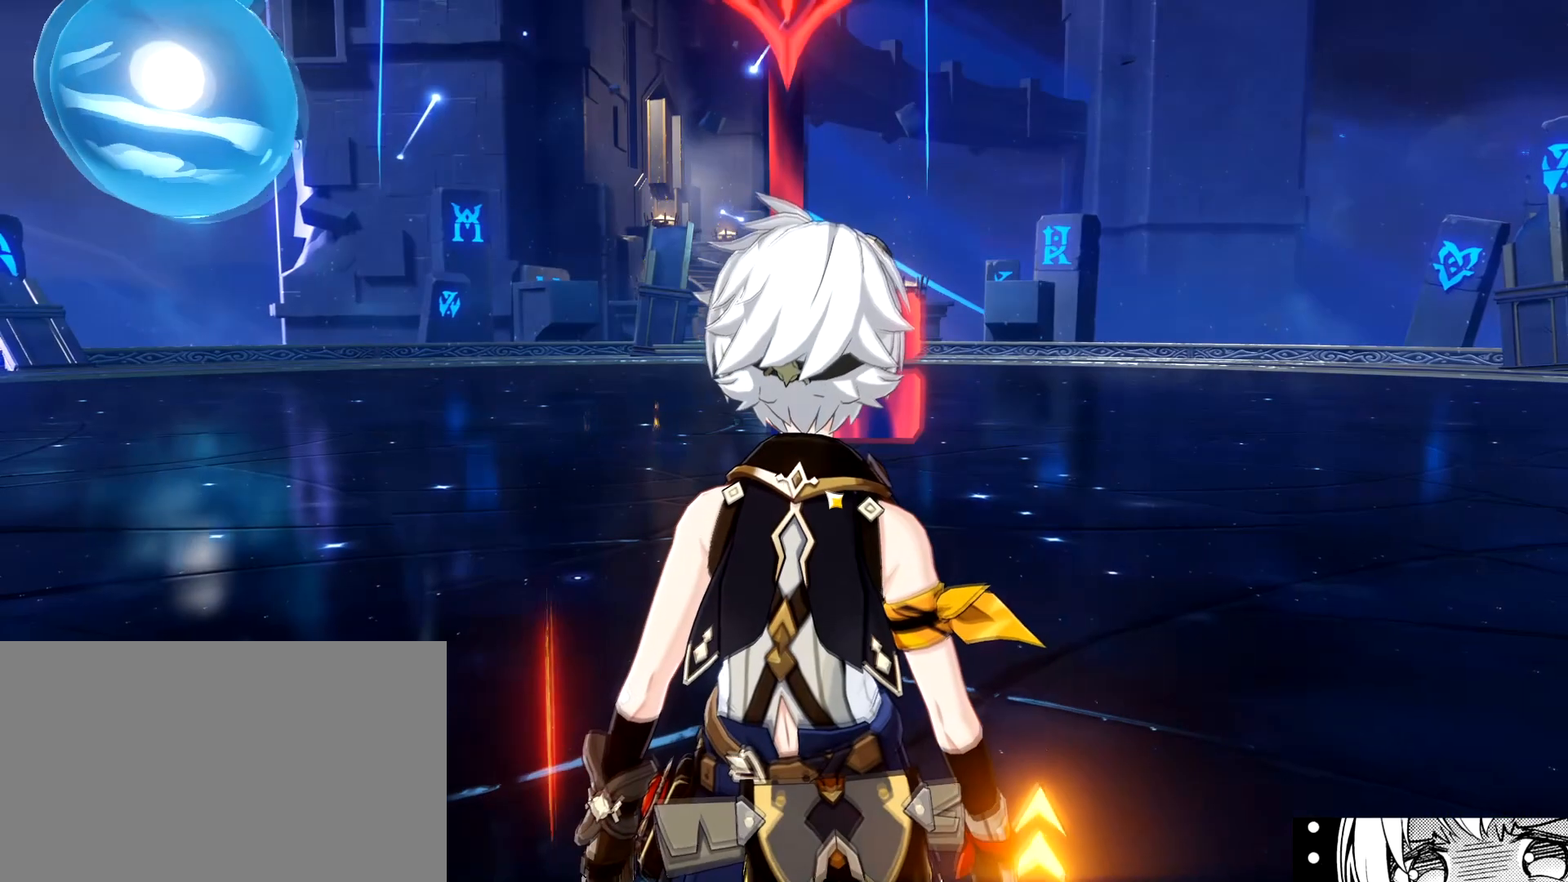
Gameplay with keyboard and mouse; each line is a JSON object with the keys and mouse buttons held at the frame after it. "events" lists presses ("down") and releases ("up") of "1", "2", "3", "4", "5", "a", "alt", "b", "c", "ctrl", "d", "e", "f", "g", "q", "r", "s", "shift", "space", "t", "tab", "tilde", "v", "w", "x", "z", "mouse_left", "mouse_wheel", "mouse_right", "mouse_mb4" and "mouse_mb5" between this image and that frame as [ms after this image, input, new state], when the widget could be followed in between. "mouse_left", "mouse_wheel", "mouse_right", "mouse_mb4", "mouse_mb5" = the "left", "wheel", "right", "mb4", "mb5" buttons of the "mouse" list. No other keys are recorded. "wheel" means that the mouse wheel is clicked or scrolled. Mouse movement is not recorded.
{"keys": [], "mouse": [], "events": []}
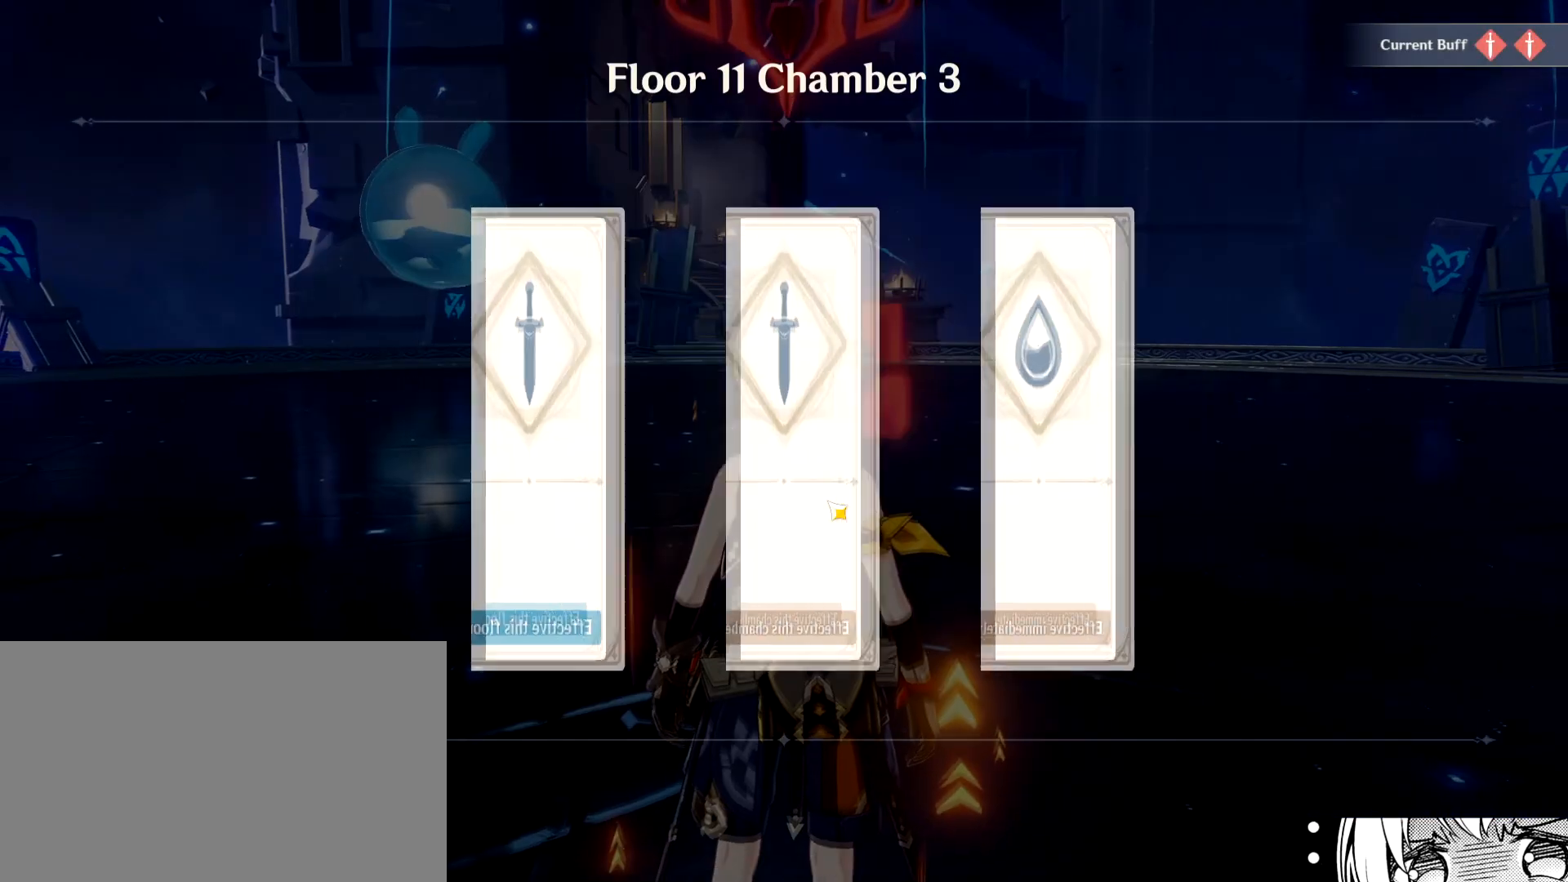
{"keys": [], "mouse": [], "events": []}
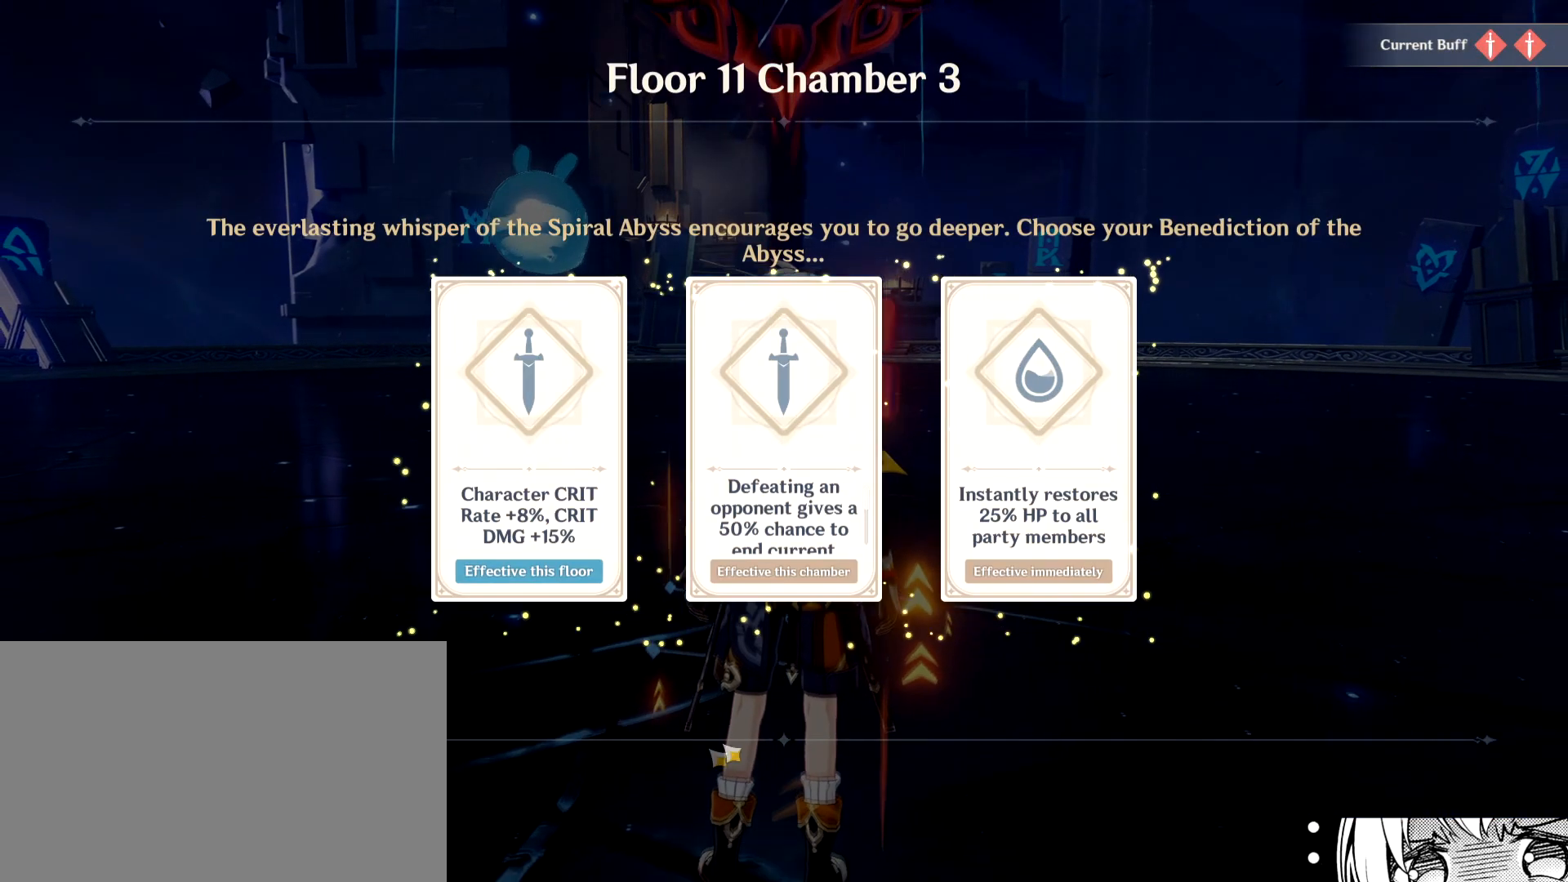
{"keys": [], "mouse": [], "events": []}
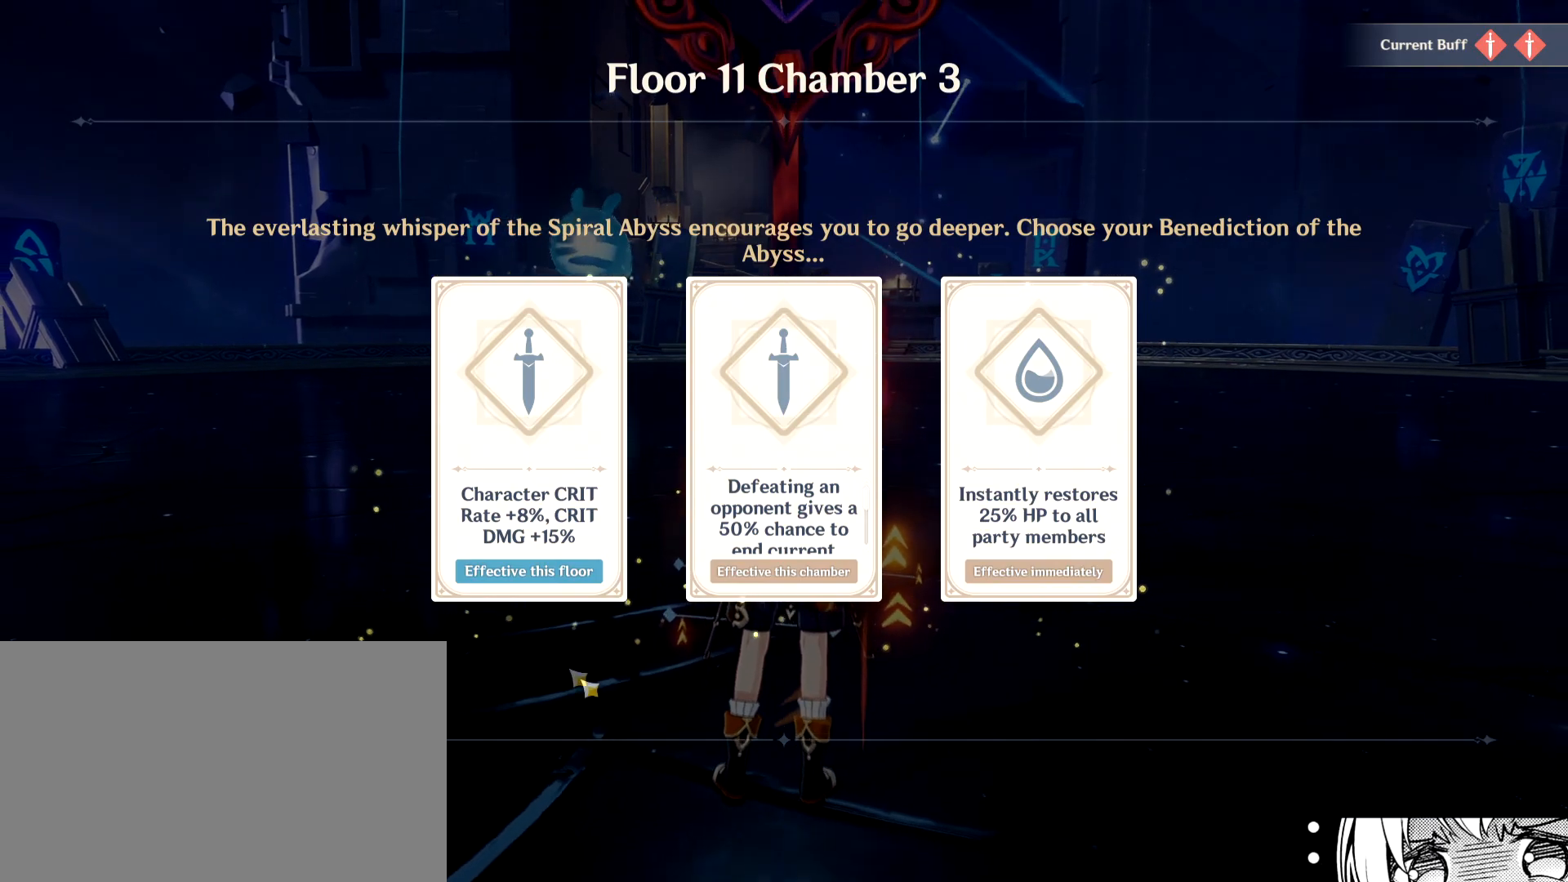
{"keys": [], "mouse": [], "events": [[300, "mouse_left", "down"], [367, "mouse_left", "up"]]}
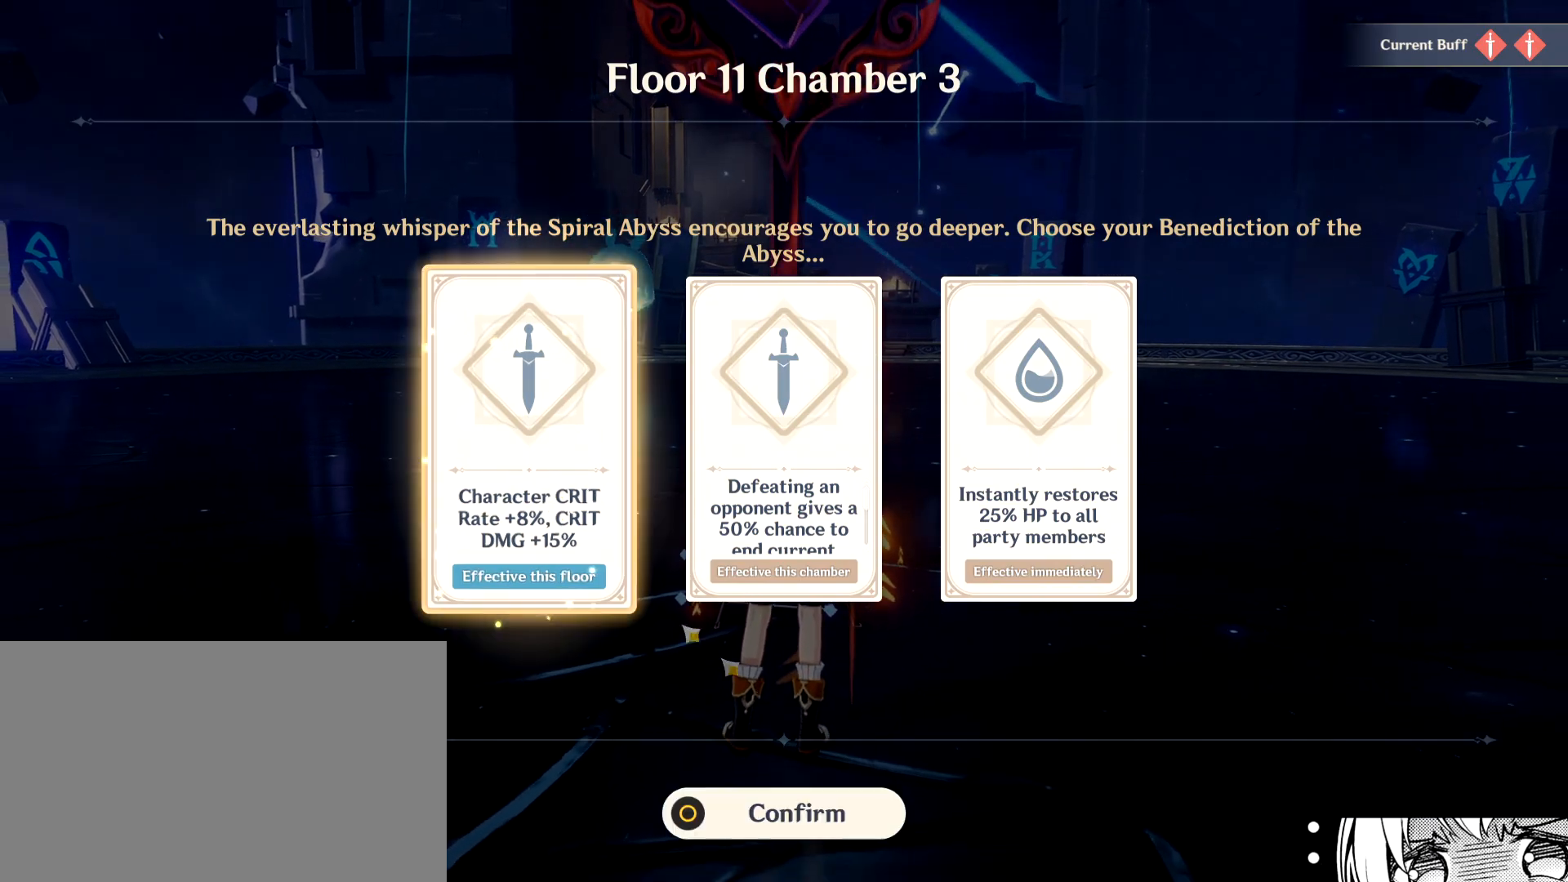
{"keys": [], "mouse": [], "events": []}
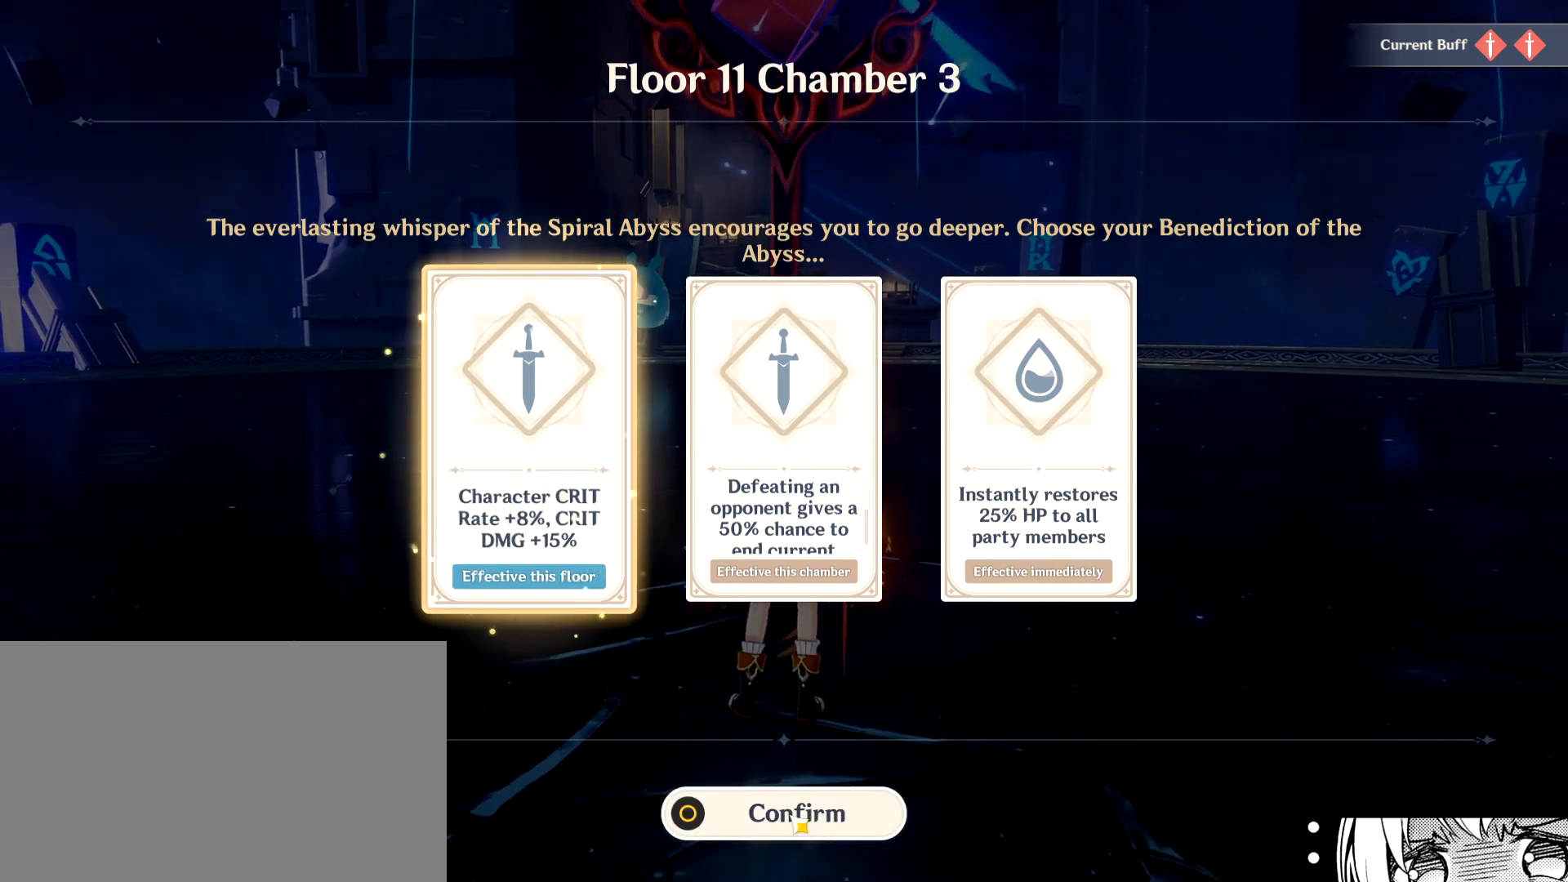
{"keys": ["w"], "mouse": [], "events": [[100, "mouse_left", "down"], [184, "mouse_left", "up"], [384, "w", "down"]]}
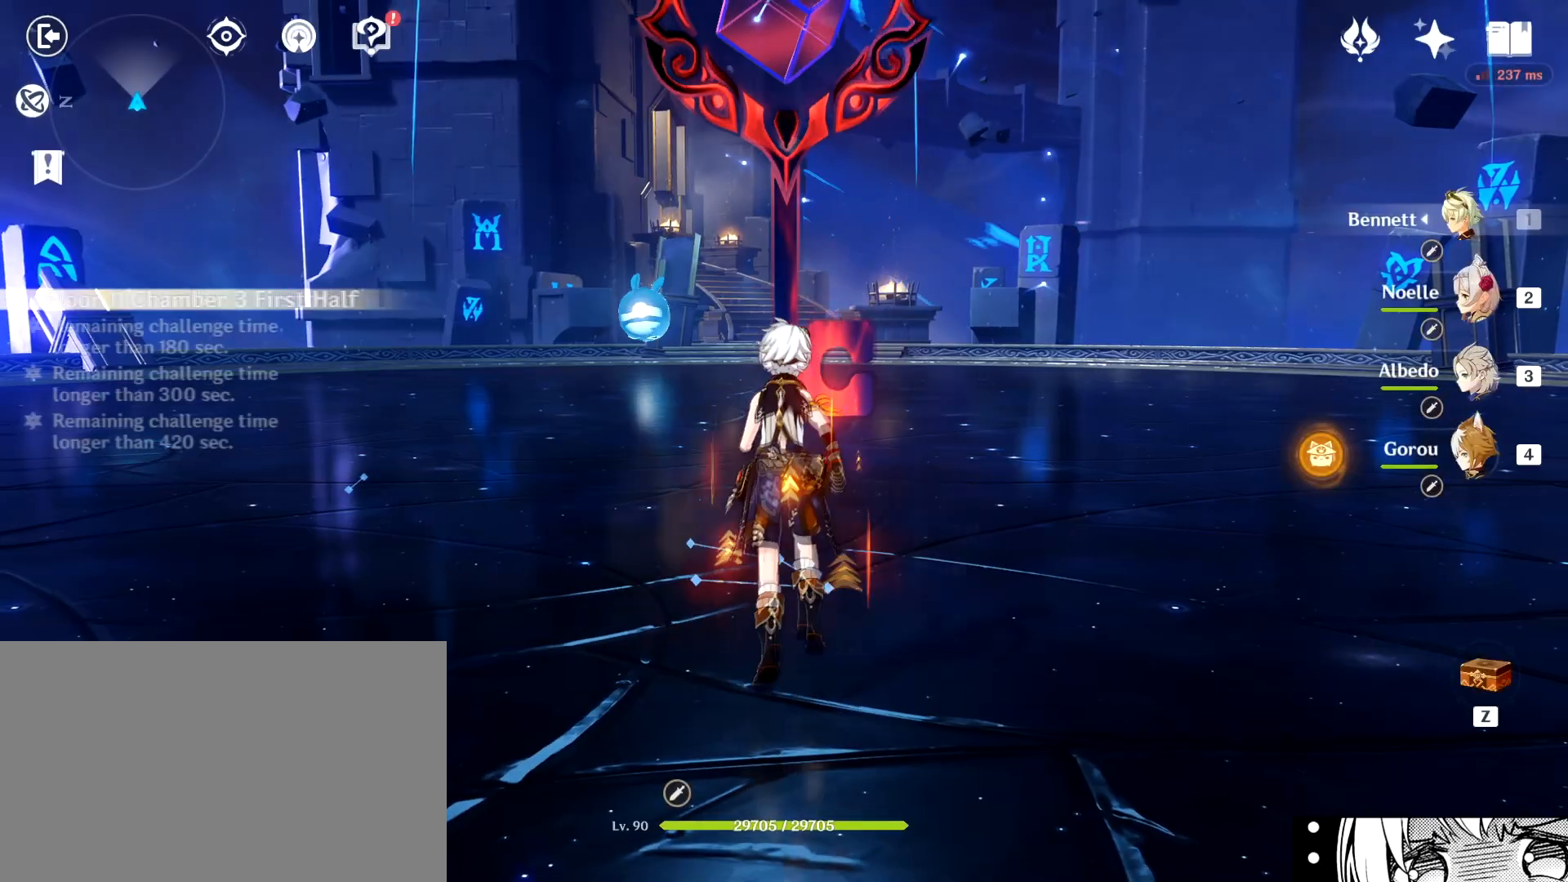
{"keys": ["w"], "mouse": [], "events": []}
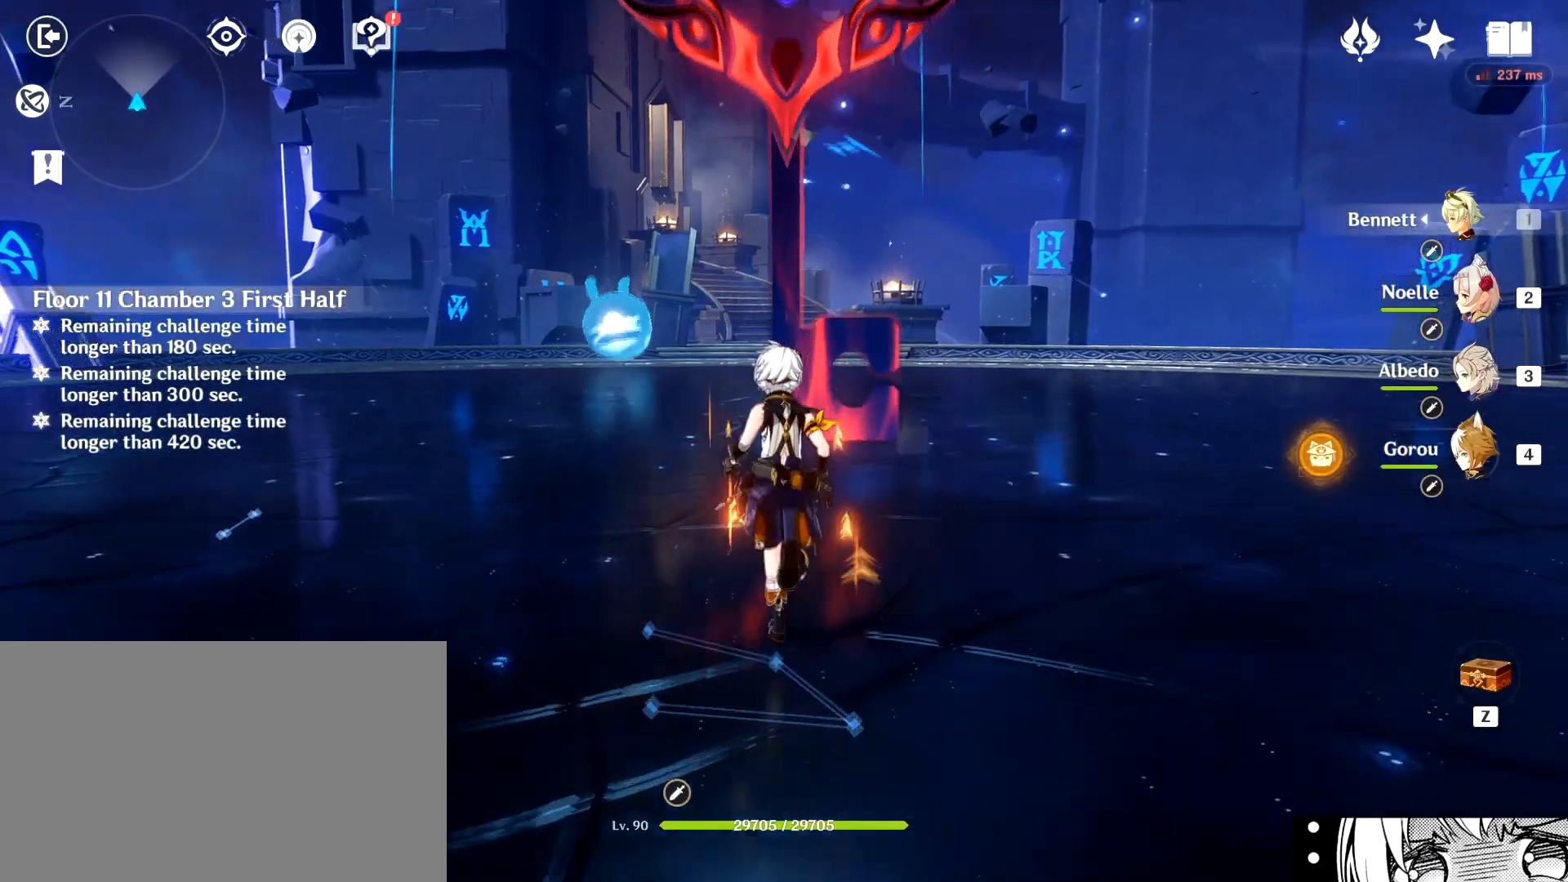
{"keys": ["w"], "mouse": [], "events": [[367, "f", "down"], [467, "f", "up"]]}
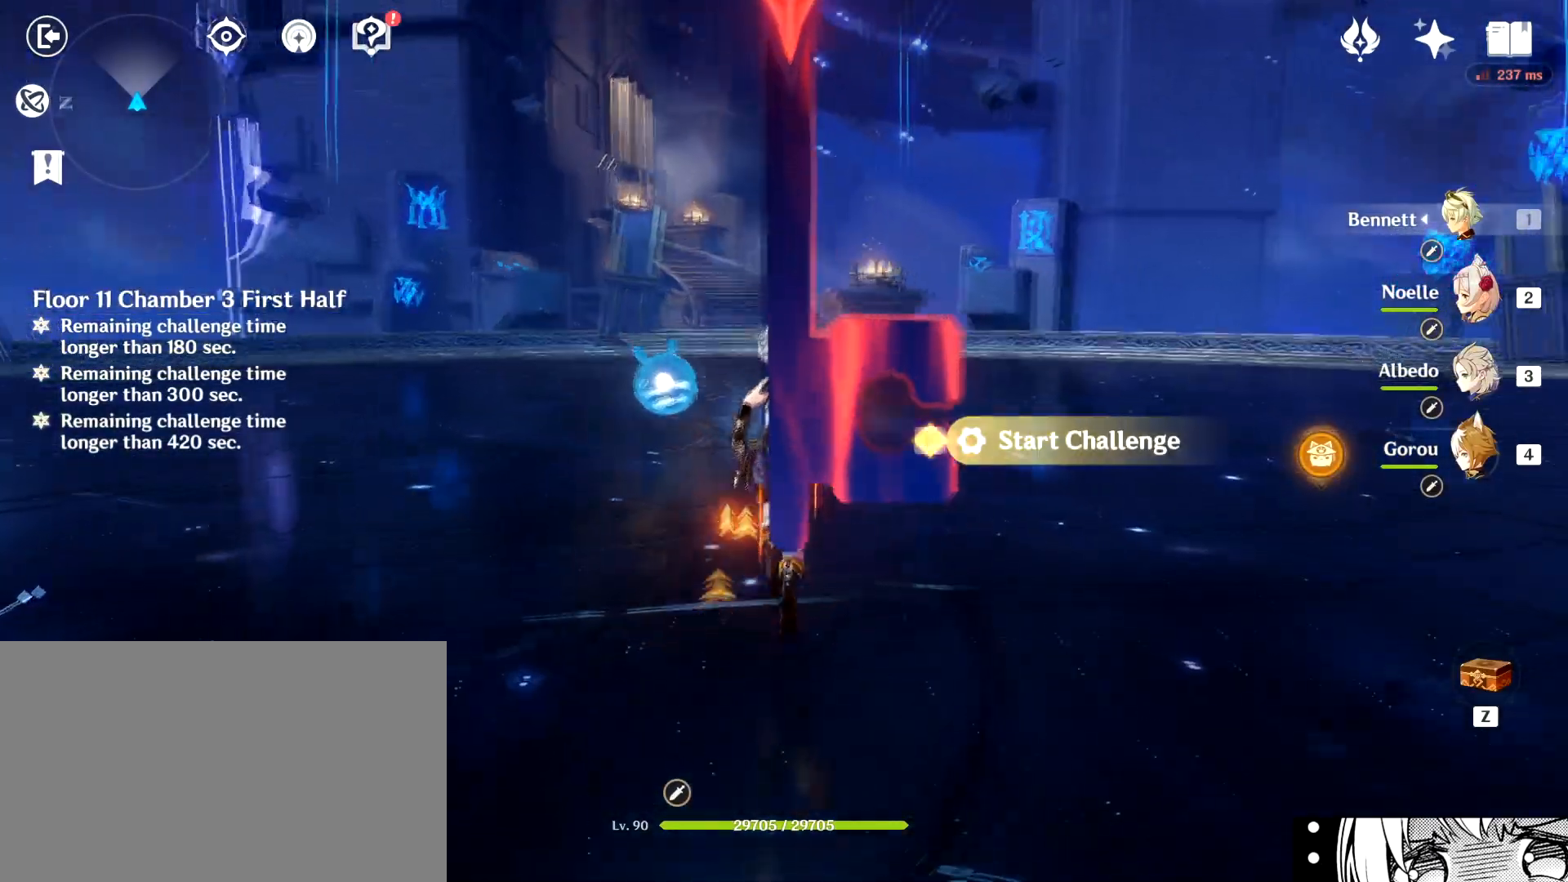
{"keys": ["w"], "mouse": [], "events": []}
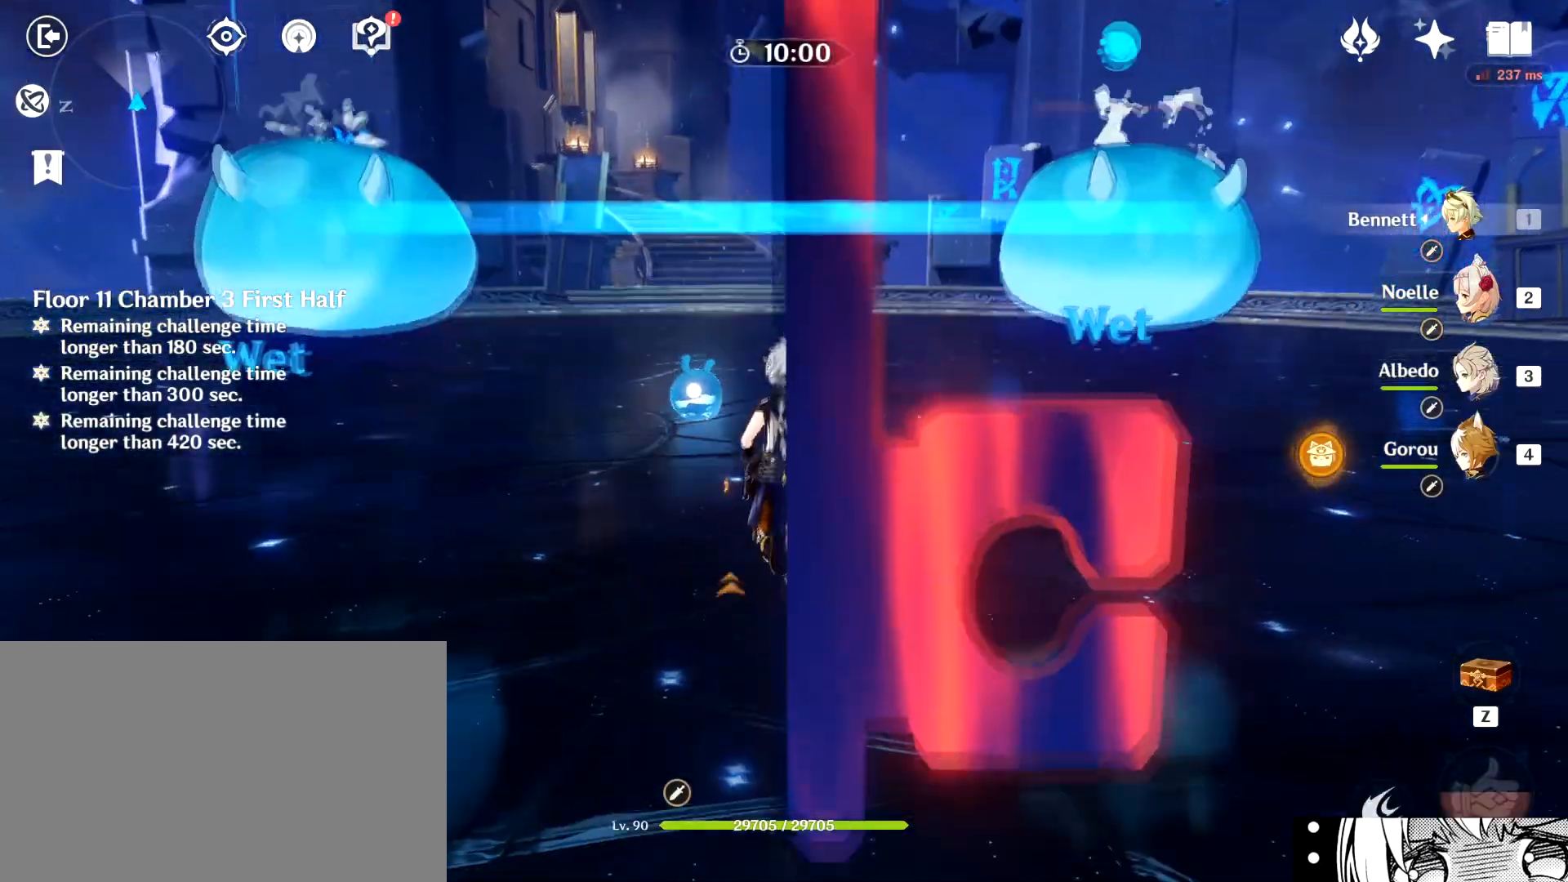
{"keys": ["a", "w"], "mouse": [], "events": [[350, "a", "down"]]}
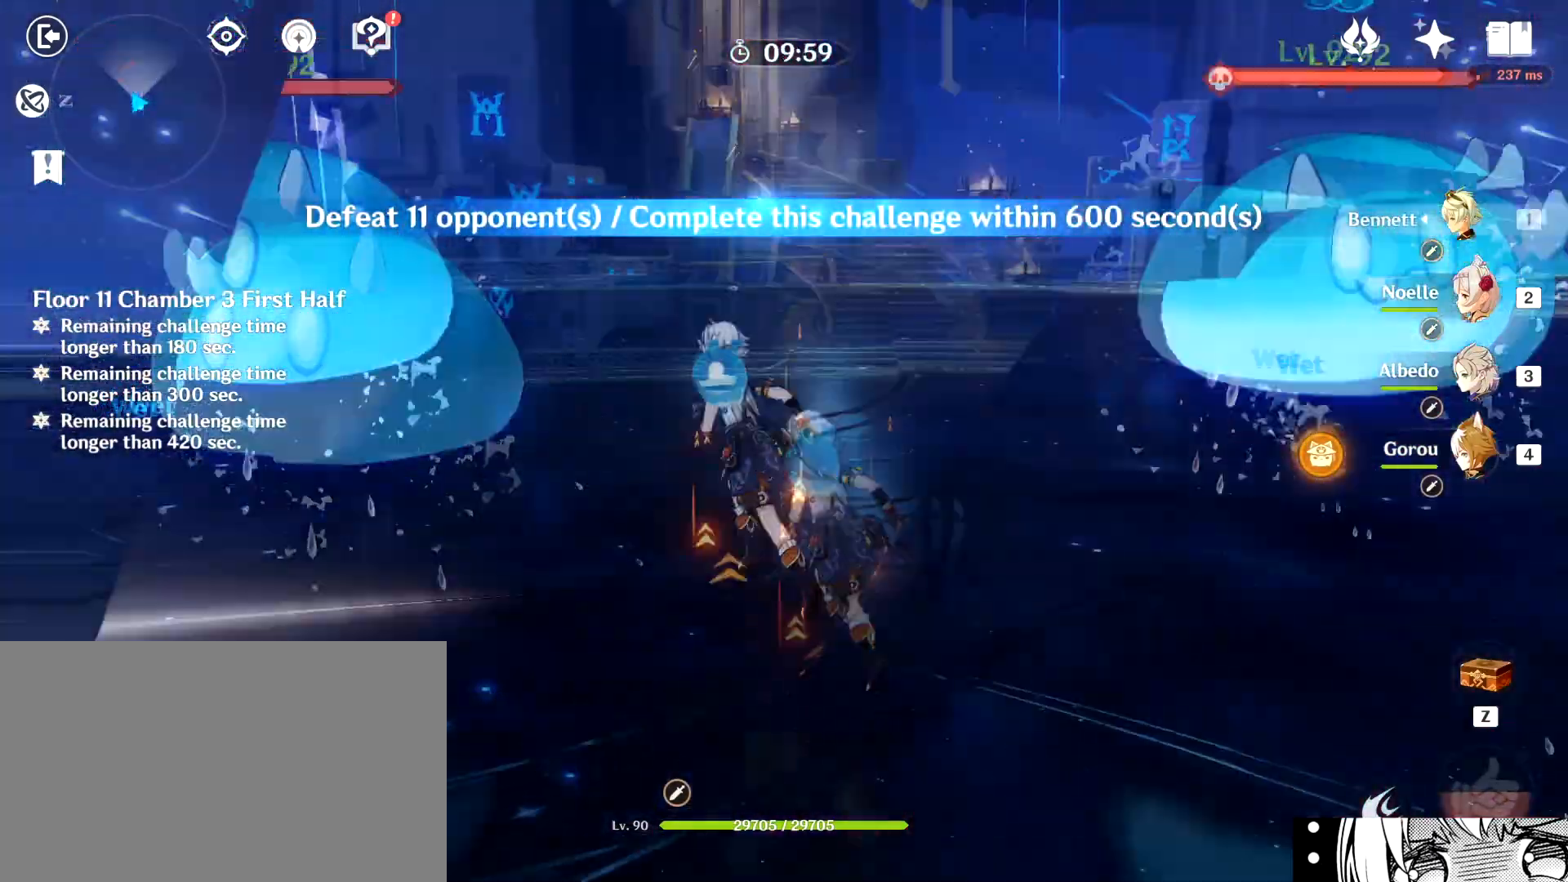
{"keys": ["a", "e", "w"], "mouse": [], "events": [[83, "w", "up"], [217, "e", "down"], [217, "w", "down"], [317, "e", "up"], [367, "e", "down"], [450, "e", "up"], [500, "e", "down"]]}
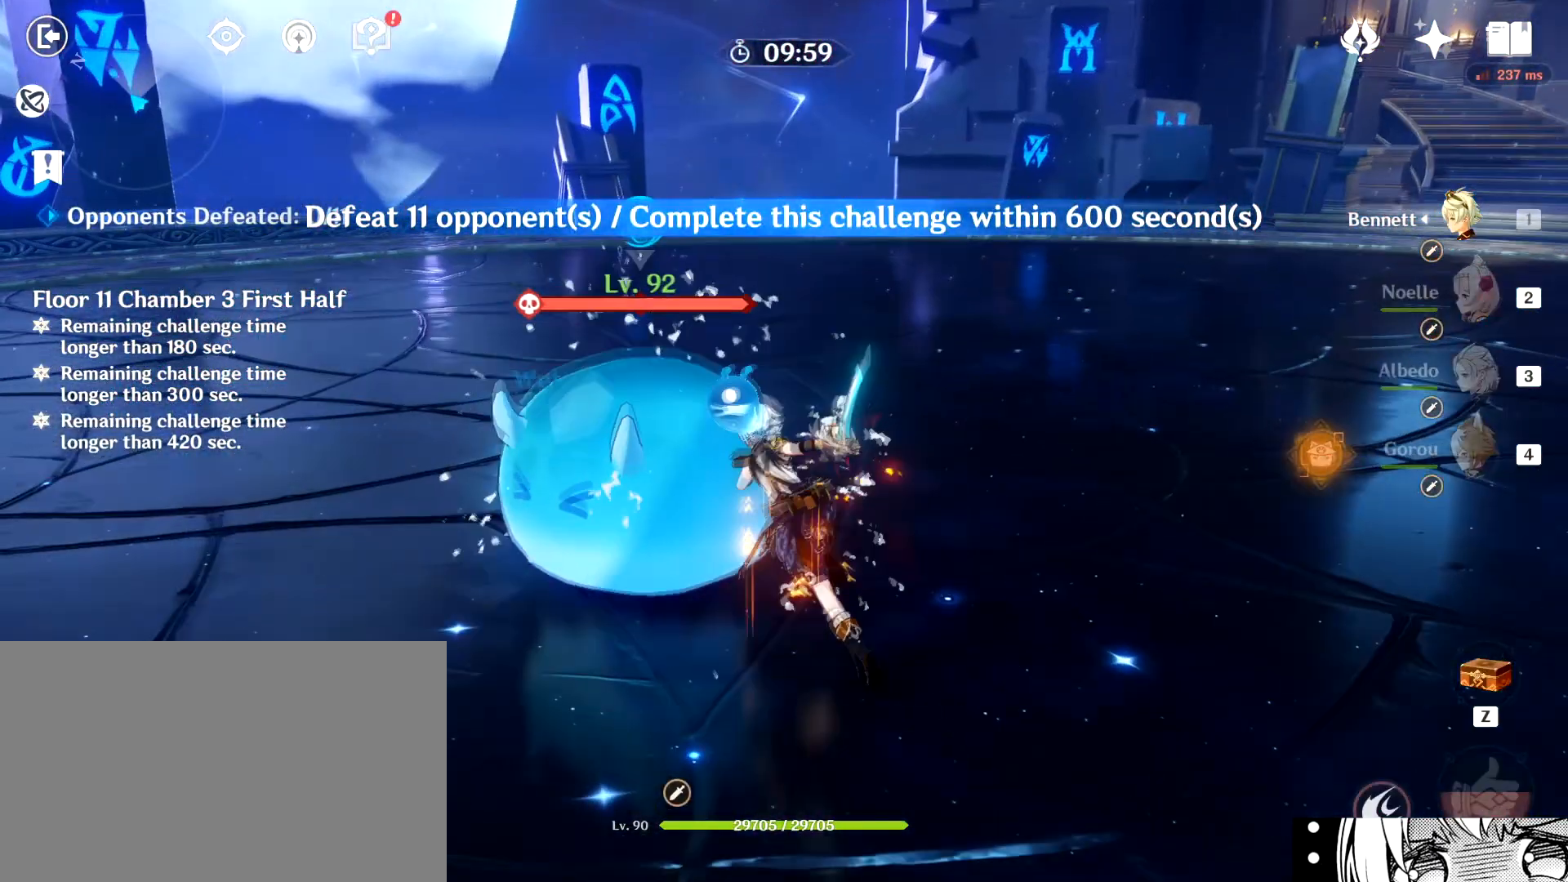
{"keys": ["d", "w"], "mouse": [], "events": [[100, "e", "up"], [150, "e", "down"], [234, "e", "up"], [467, "a", "up"], [467, "d", "down"]]}
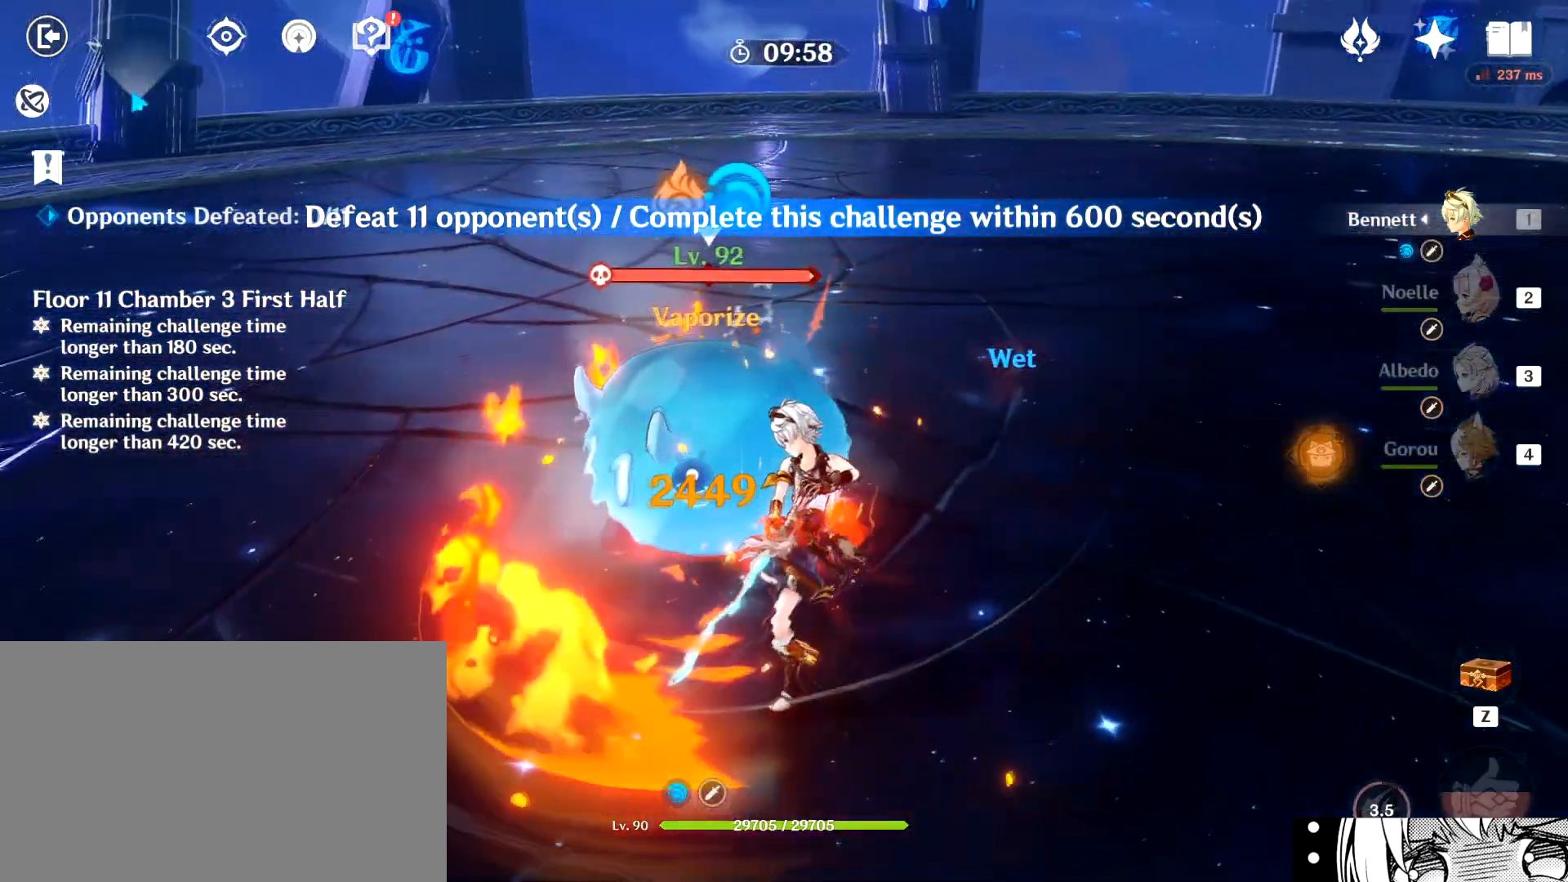
{"keys": ["d", "w"], "mouse": [], "events": [[150, "shift", "down"], [250, "shift", "up"]]}
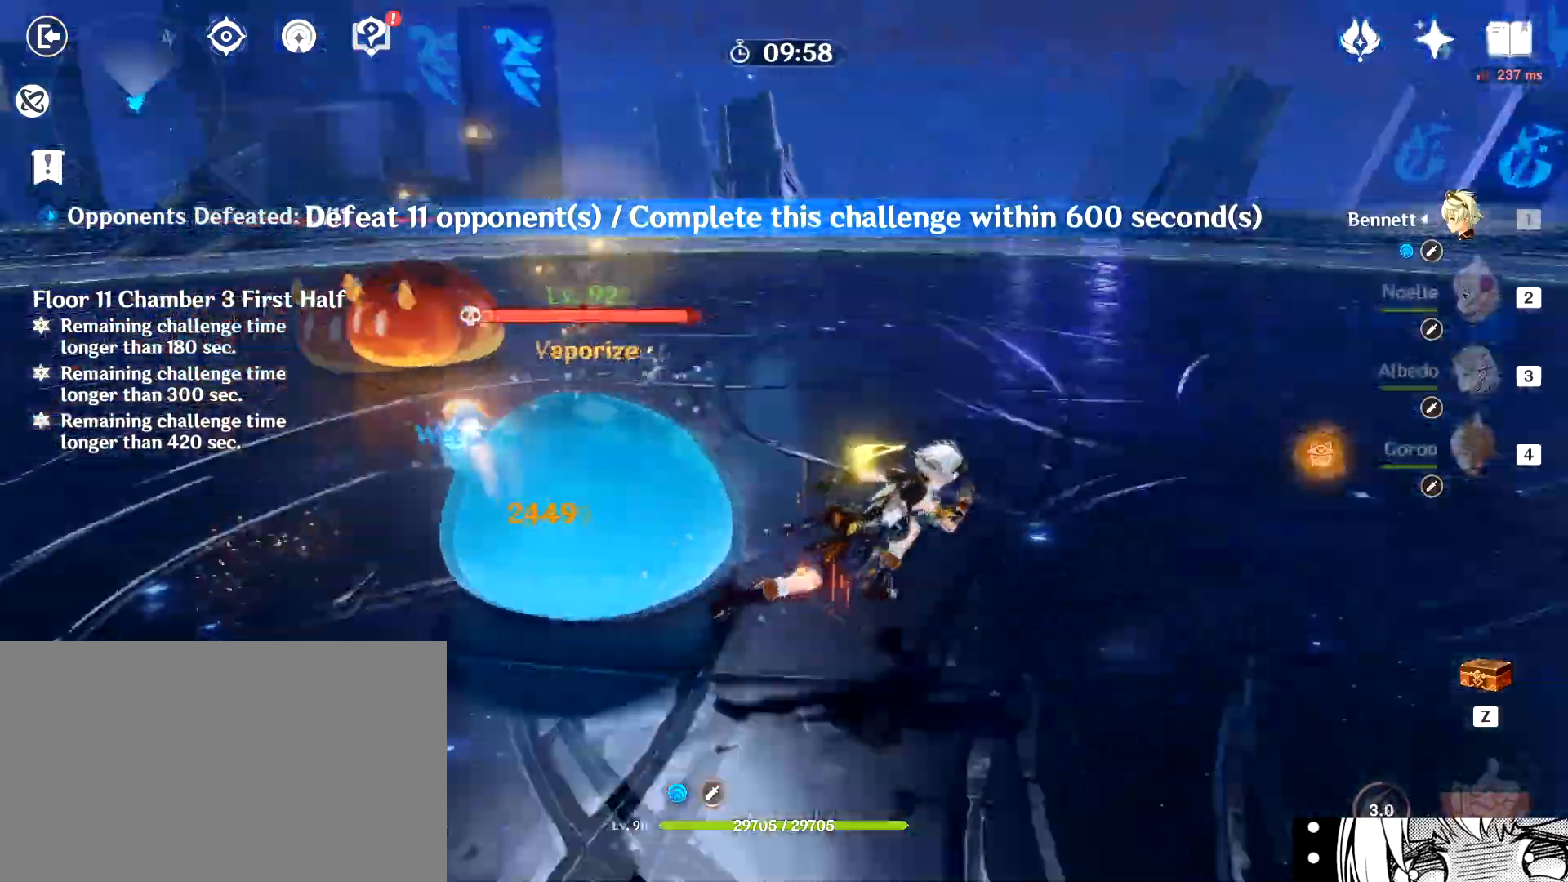
{"keys": ["3", "w"], "mouse": [], "events": [[317, "d", "up"], [451, "3", "down"]]}
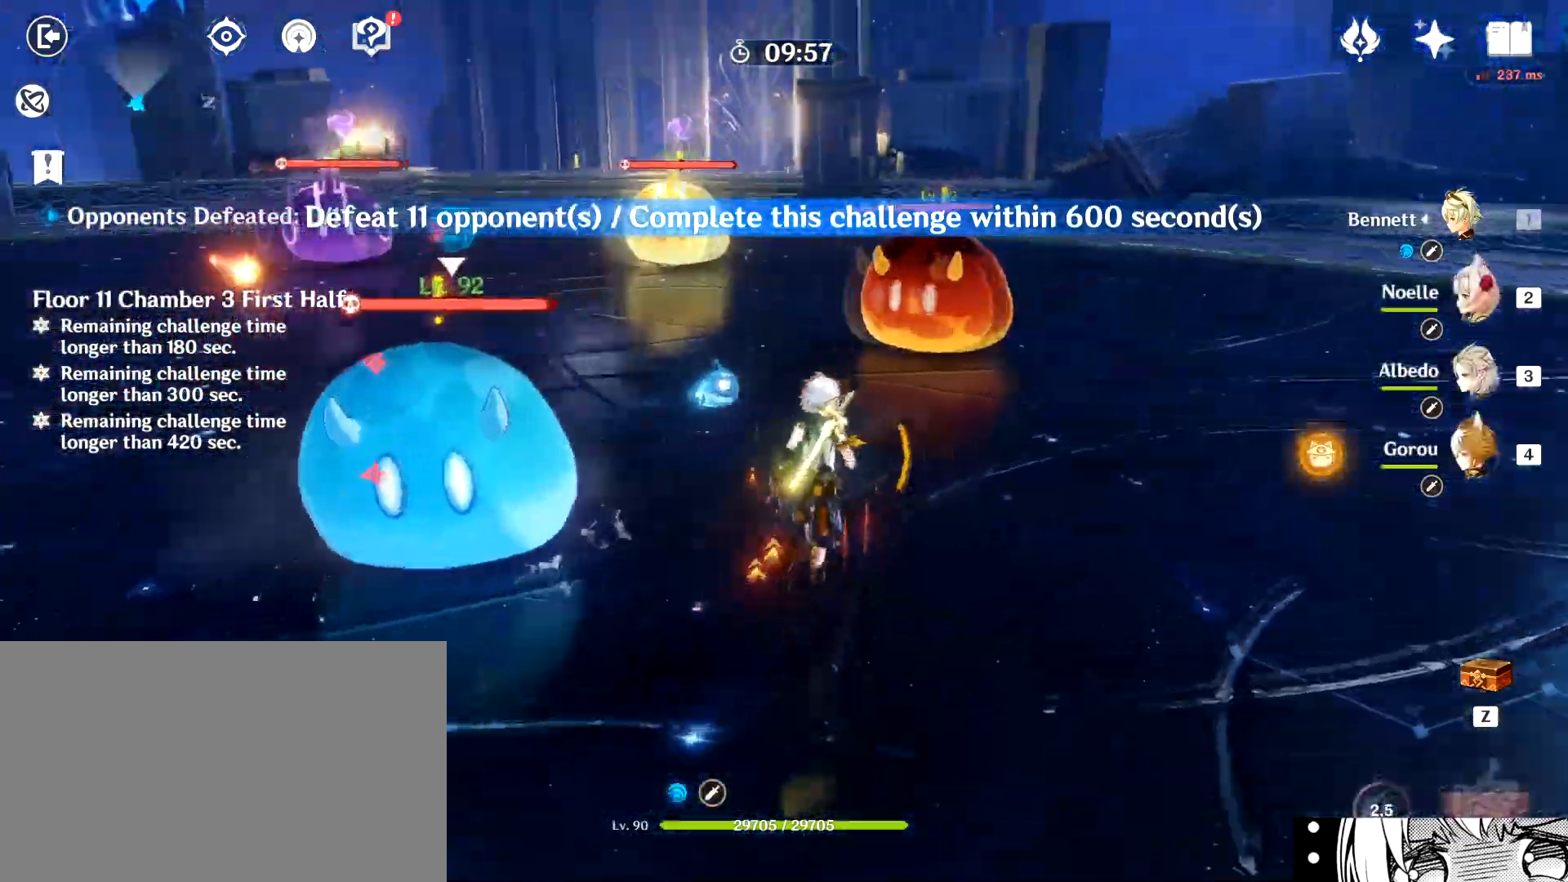
{"keys": ["e", "w"], "mouse": [], "events": [[100, "3", "up"], [183, "e", "down"], [233, "e", "up"], [333, "e", "down"], [383, "e", "up"], [467, "e", "down"]]}
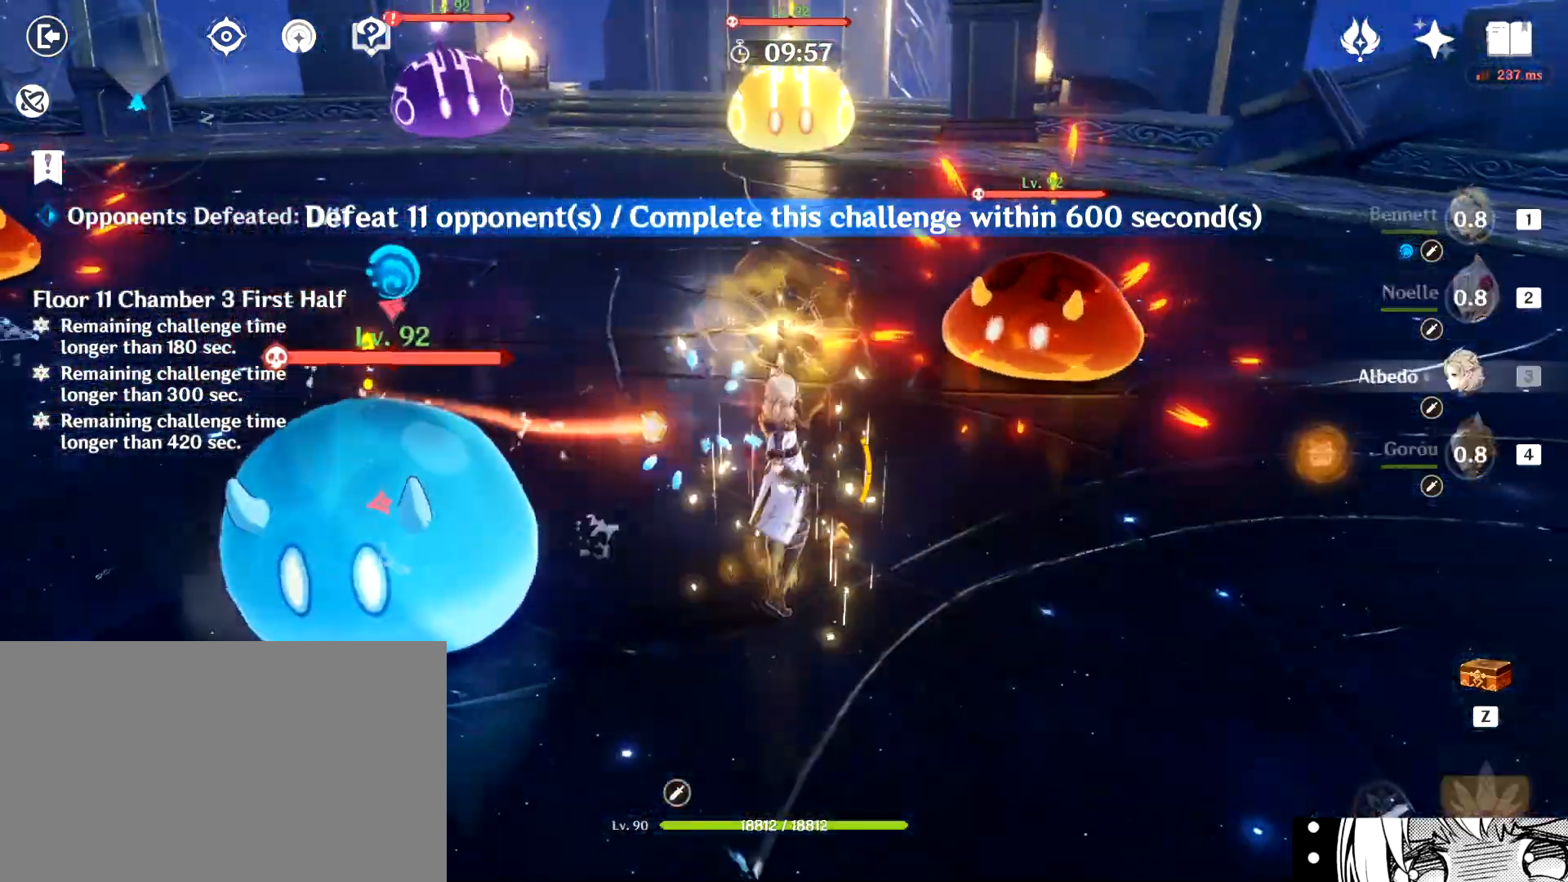
{"keys": ["d", "w"], "mouse": [], "events": [[17, "e", "up"], [67, "e", "down"], [150, "e", "up"], [200, "e", "down"], [351, "e", "up"], [484, "d", "down"]]}
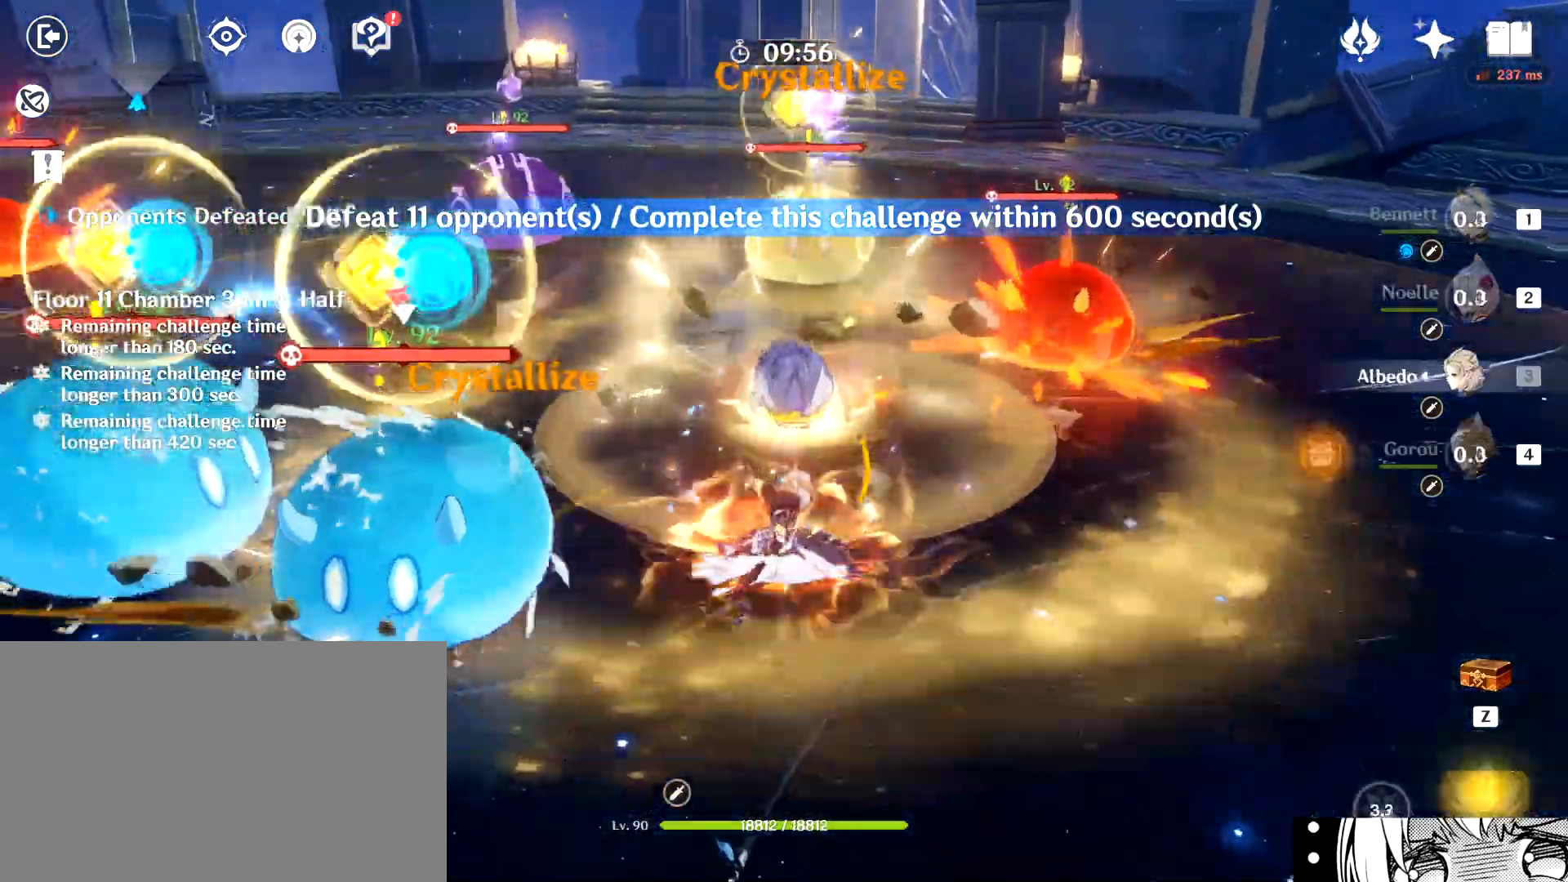
{"keys": ["w"], "mouse": [], "events": [[33, "shift", "down"], [83, "mouse_left", "down"], [100, "q", "down"], [183, "a", "down"], [233, "2", "down"], [233, "s", "down"], [267, "a", "up"], [267, "mouse_left", "up"], [283, "d", "up"], [283, "s", "up"], [283, "shift", "up"], [300, "2", "up"], [300, "q", "up"], [317, "4", "down"], [450, "4", "up"]]}